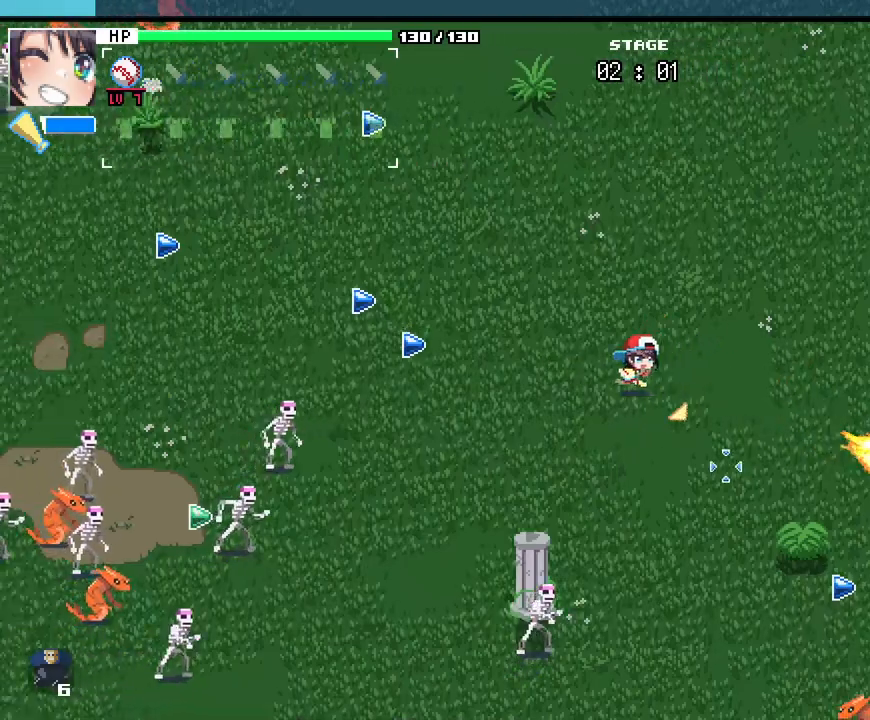
Gameplay with keyboard and mouse; each line is a JSON object with the keys and mouse buttons held at the frame after it. "events" lists presses ("down") and releases ("up") of ".", "/", "0", "1", "2", "3", "4", "5", "6", "7", "8", "9", "a", "alt_l", "alt_r", "b", "backslash", "backspace", "c", "caps_lock", "comma", "ctrl_l", "ctrl_r", "d", "e", "equals", "escape", "f", "f1", "f10", "f11", "f12", "f2", "f3", "f4", "f5", "f6", "f7", "f8", "f9", "g", "h", "i", "j", "k", "l", "lbracket", "m", "minus", "n", "o", "p", "q", "quote", "r", "rbracket", "return", "s", "semicolon", "shift_l", "shift_r", "space", "super_l", "super_r", "t", "tab", "tilde", "u", "v", "w", "x", "y", "z", "mouse_left", "mouse_wheel", "mouse_right", "mouse_mb4" and "mouse_mb5" between this image and that frame as [ms after this image, input, new state], when the widget could be followed in between. "mouse_left", "mouse_wheel", "mouse_right", "mouse_mb4", "mouse_mb5" = the "left", "wheel", "right", "mb4", "mb5" buttons of the "mouse" list. No other keys are recorded. "wheel" means that the mouse wheel is clicked or scrolled. Not read: mouse_move.
{"keys": ["a", "w"], "mouse": [], "events": [[83, "s", "down"], [217, "s", "up"], [383, "w", "down"]]}
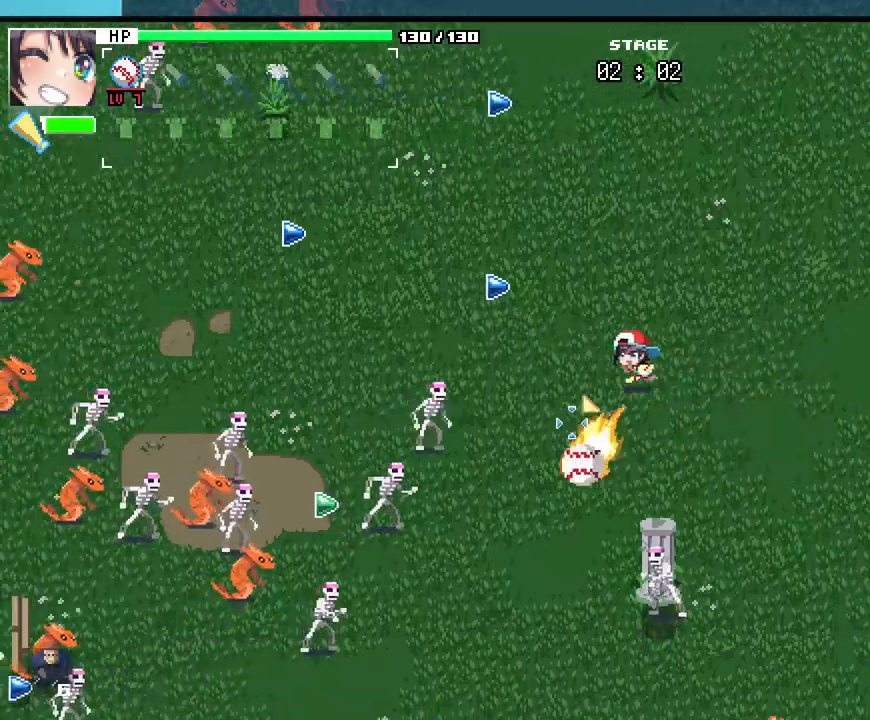
{"keys": ["a"], "mouse": [], "events": [[17, "w", "up"], [150, "s", "down"], [283, "a", "up"], [433, "a", "down"], [483, "s", "up"]]}
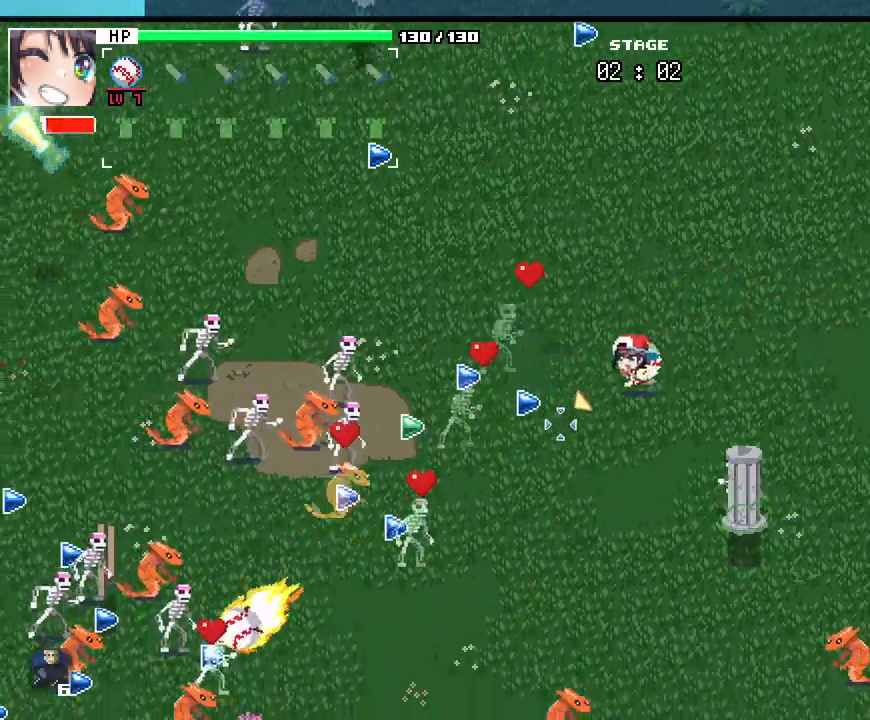
{"keys": ["s"], "mouse": [], "events": [[133, "w", "down"], [267, "w", "up"], [383, "s", "down"], [467, "a", "up"]]}
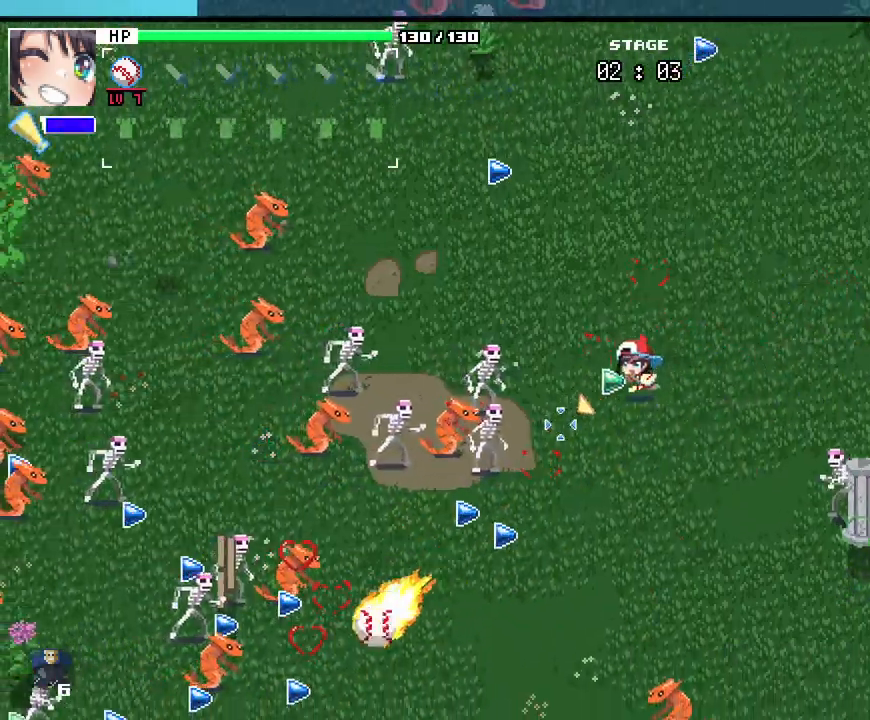
{"keys": ["d", "w"], "mouse": [], "events": [[167, "a", "down"], [233, "s", "up"], [350, "w", "down"], [450, "a", "up"], [500, "d", "down"]]}
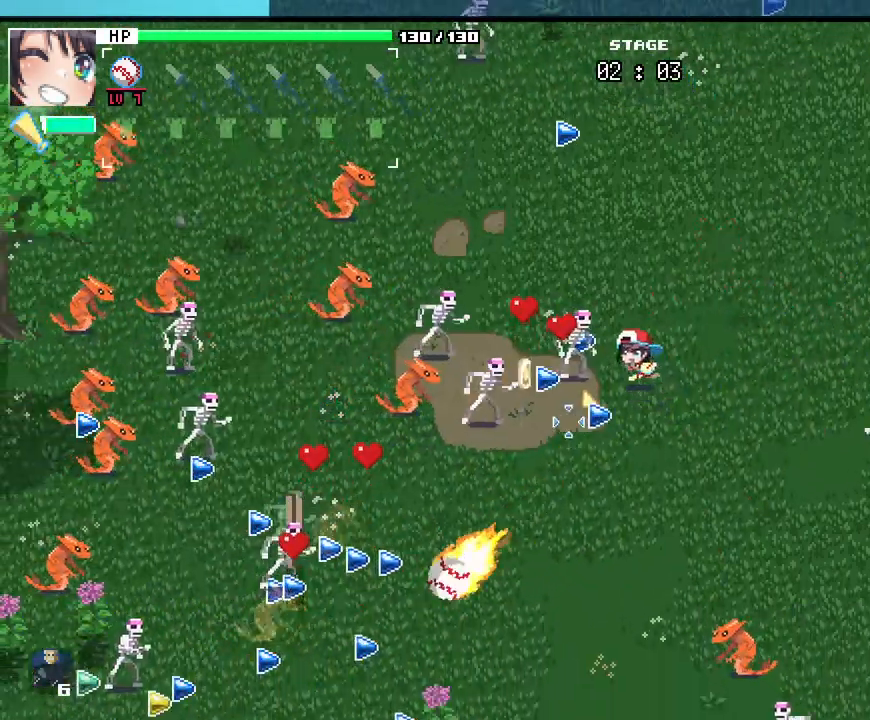
{"keys": ["a"], "mouse": [], "events": [[50, "w", "up"], [217, "s", "down"], [317, "d", "up"], [367, "a", "down"], [467, "s", "up"]]}
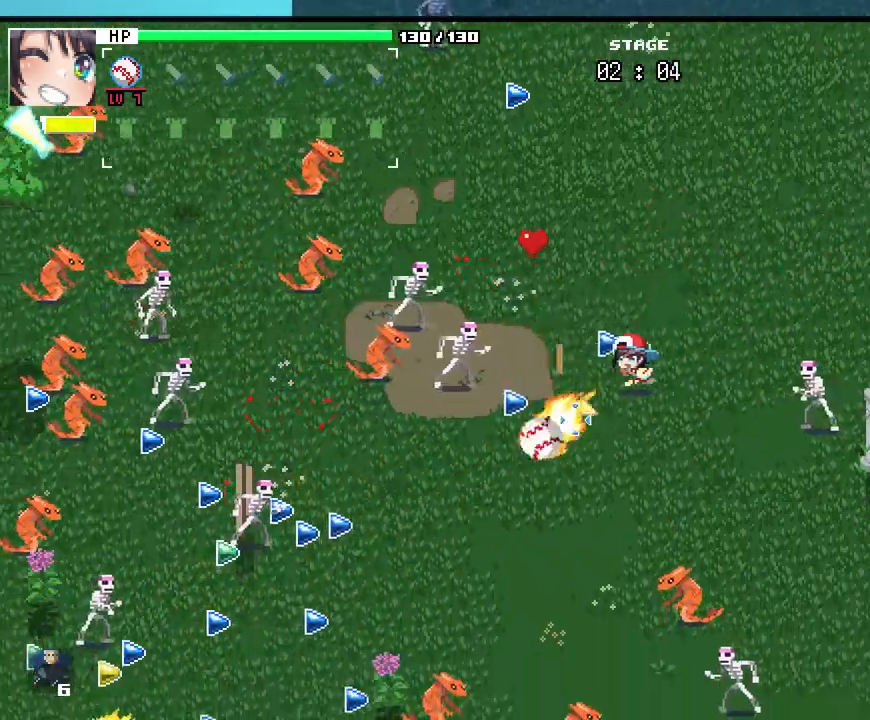
{"keys": ["a", "s"], "mouse": [], "events": [[100, "w", "down"], [200, "w", "up"], [317, "s", "down"]]}
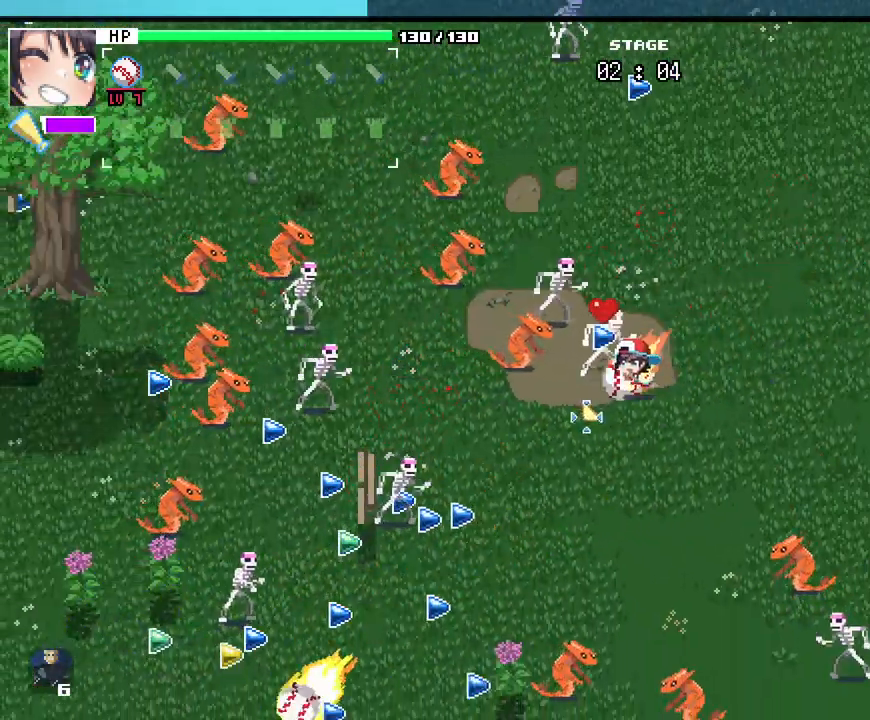
{"keys": ["a", "s"], "mouse": [], "events": []}
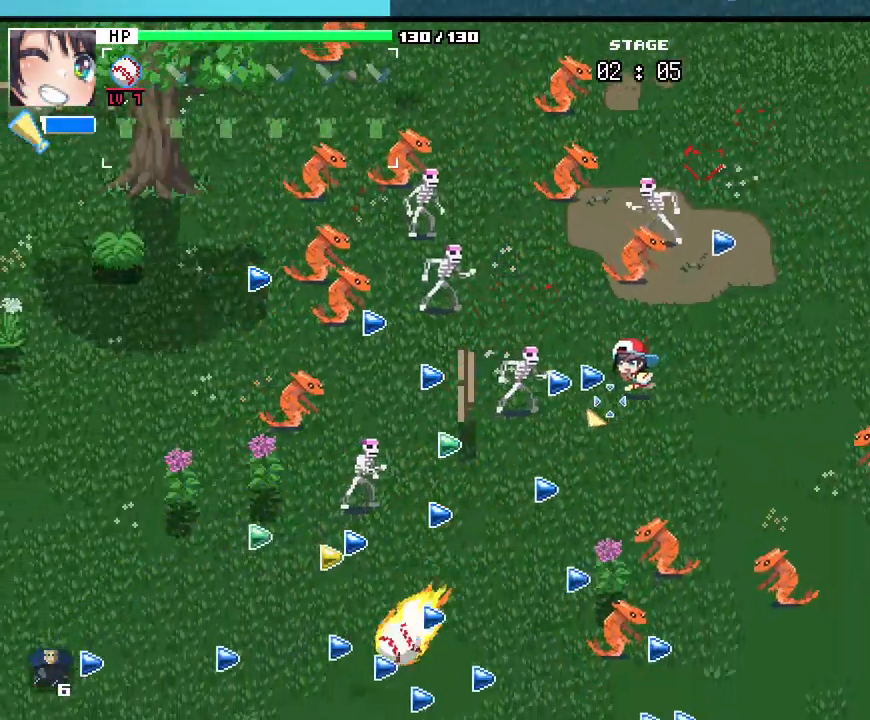
{"keys": ["d"], "mouse": [], "events": [[50, "s", "up"], [183, "w", "down"], [267, "d", "down"], [283, "a", "up"], [383, "w", "up"]]}
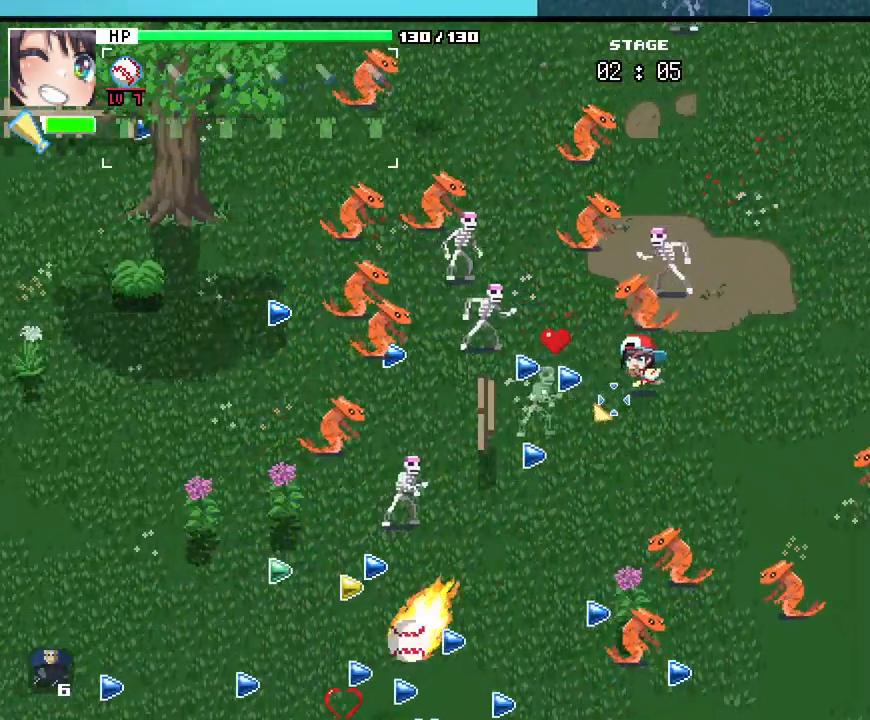
{"keys": ["d", "w"], "mouse": [], "events": [[150, "mouse_right", "down"], [183, "mouse_right", "up"], [217, "mouse_left", "down"], [283, "mouse_left", "up"], [350, "w", "down"]]}
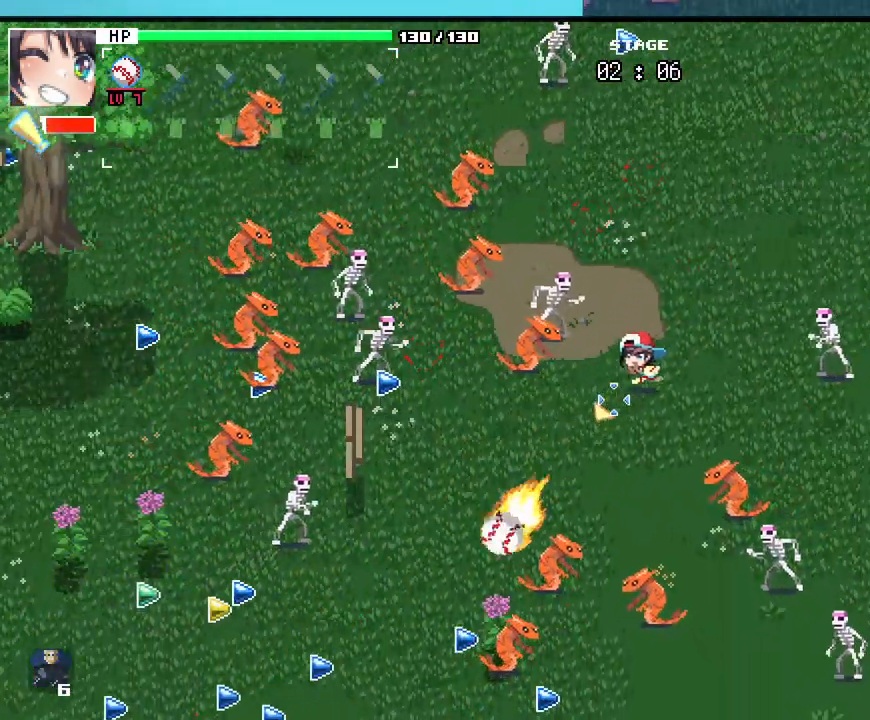
{"keys": ["w"], "mouse": [], "events": [[250, "d", "up"], [317, "mouse_right", "down"], [383, "mouse_right", "up"]]}
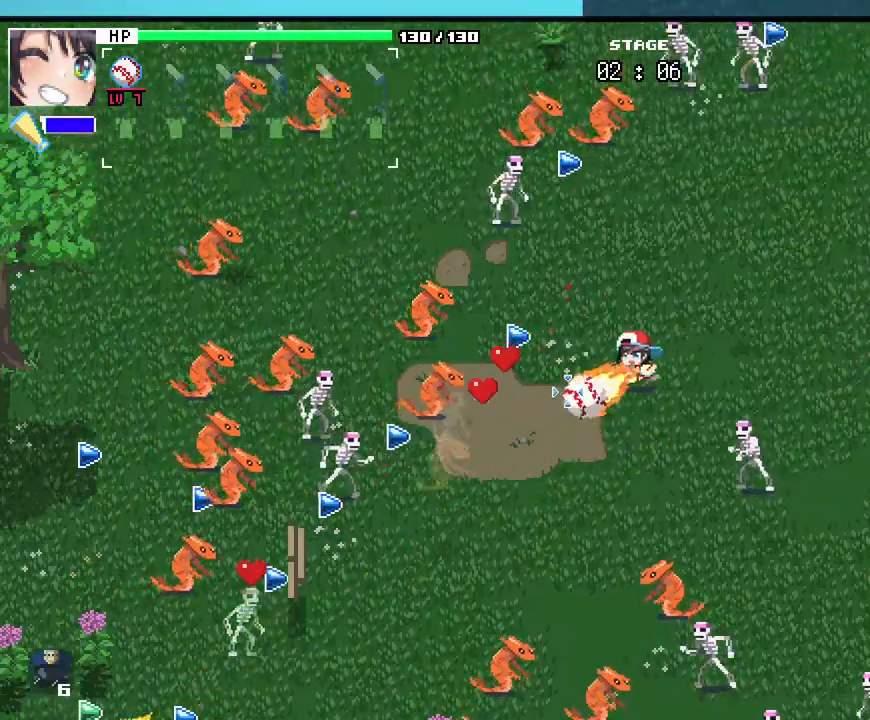
{"keys": [], "mouse": [], "events": [[417, "d", "down"], [417, "w", "up"], [500, "d", "up"]]}
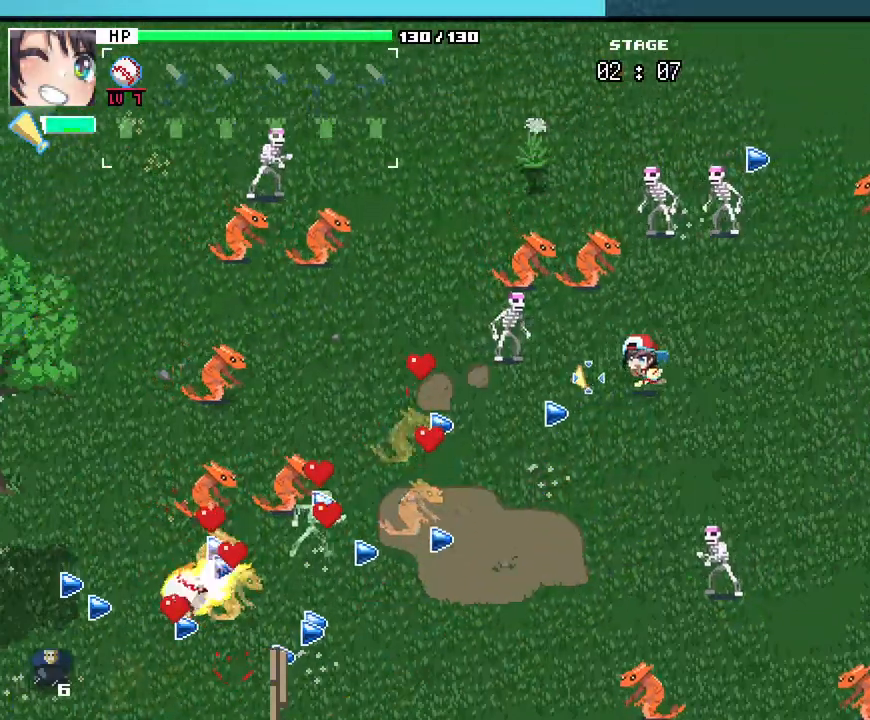
{"keys": ["a", "s"], "mouse": [], "events": [[50, "s", "down"], [183, "a", "down"]]}
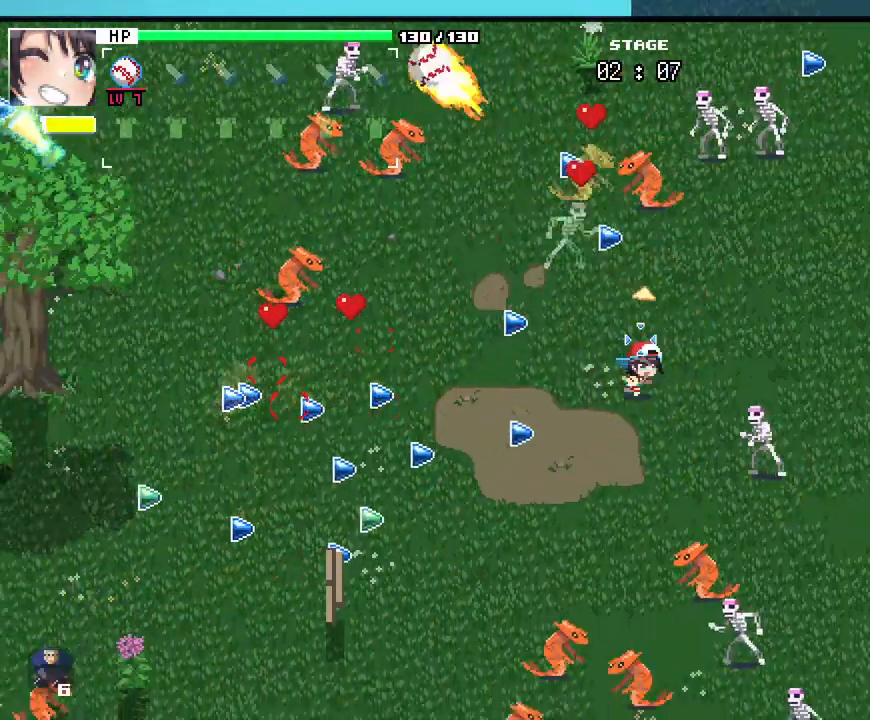
{"keys": ["a", "w"], "mouse": [], "events": [[233, "s", "up"], [500, "w", "down"]]}
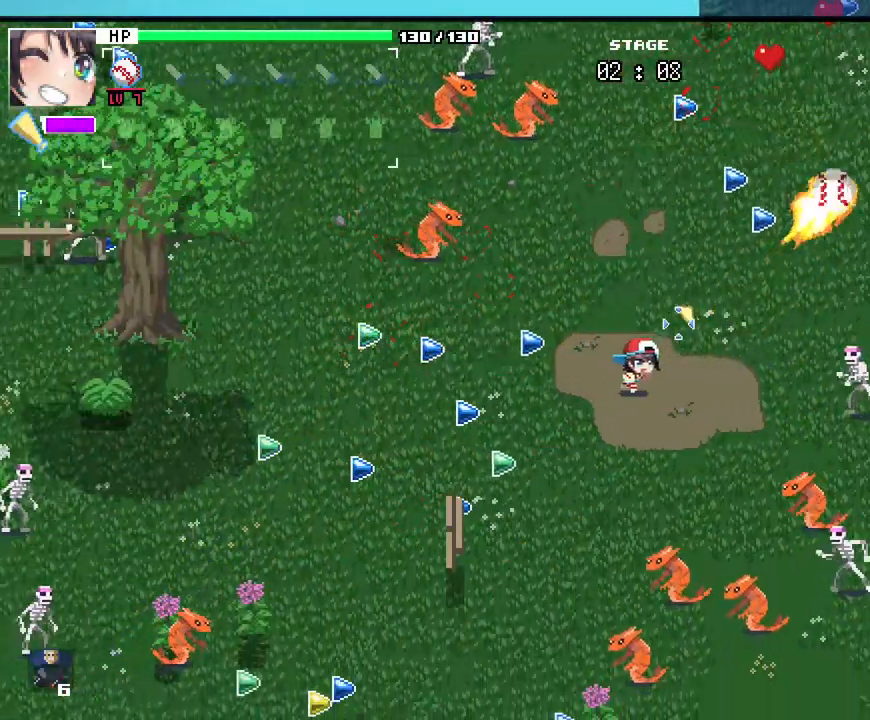
{"keys": ["w"], "mouse": [], "events": [[167, "a", "up"]]}
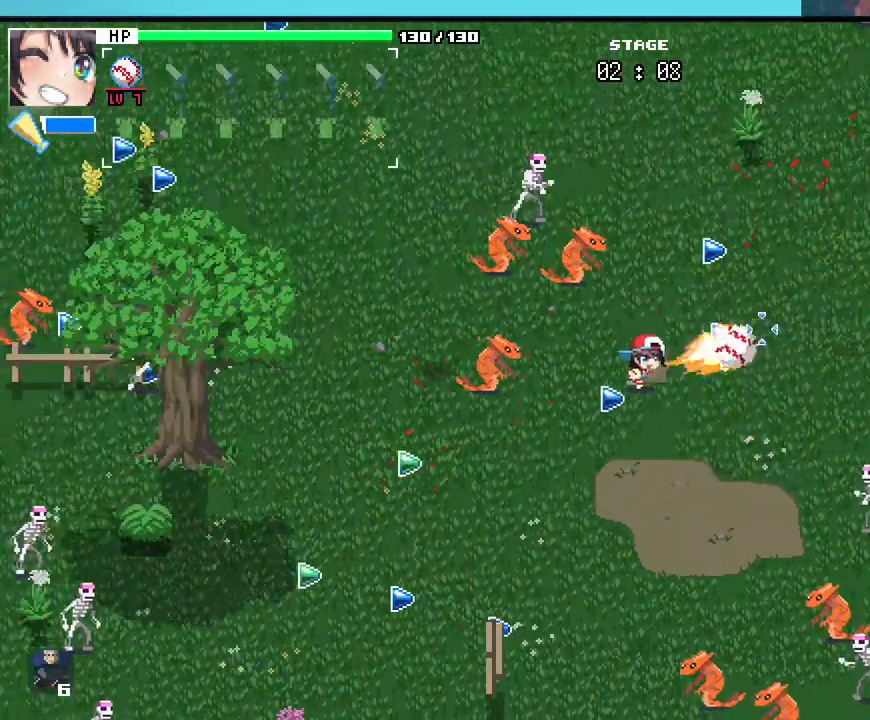
{"keys": ["d", "w"], "mouse": [], "events": [[317, "d", "down"]]}
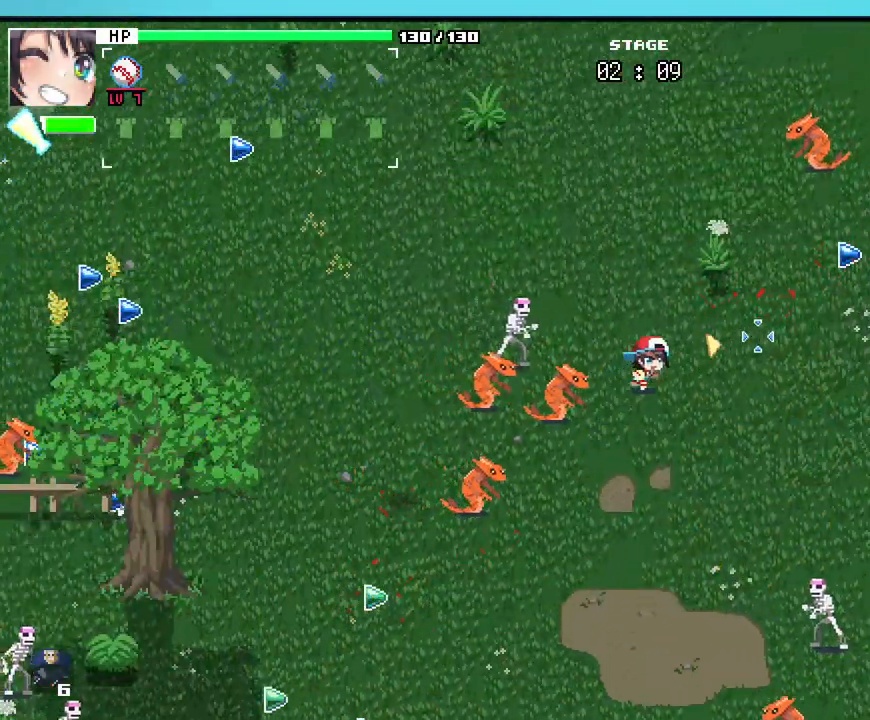
{"keys": ["w"], "mouse": [], "events": [[167, "d", "up"]]}
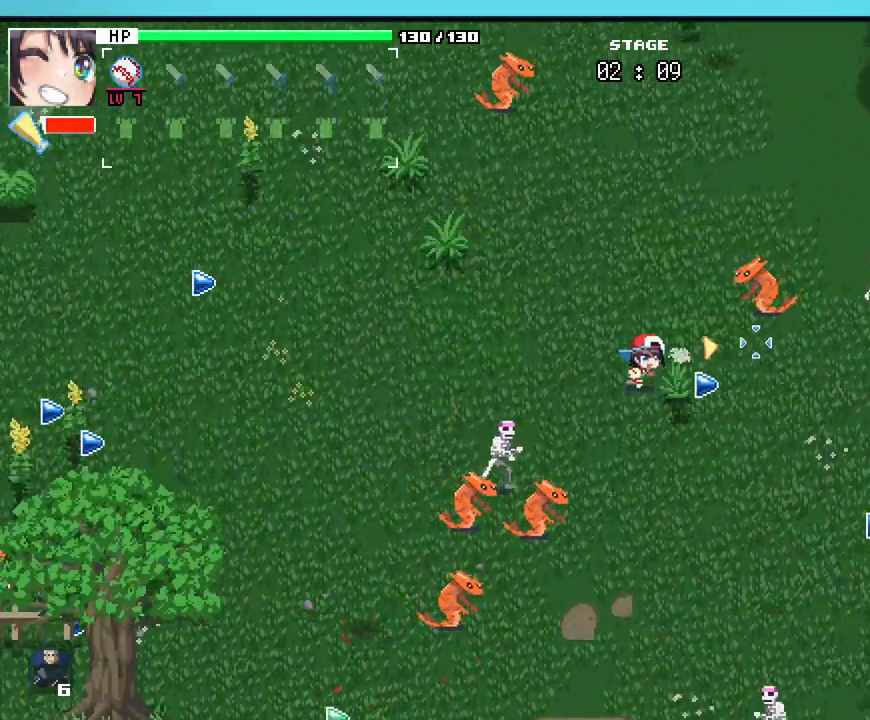
{"keys": ["d", "w"], "mouse": [], "events": [[500, "d", "down"]]}
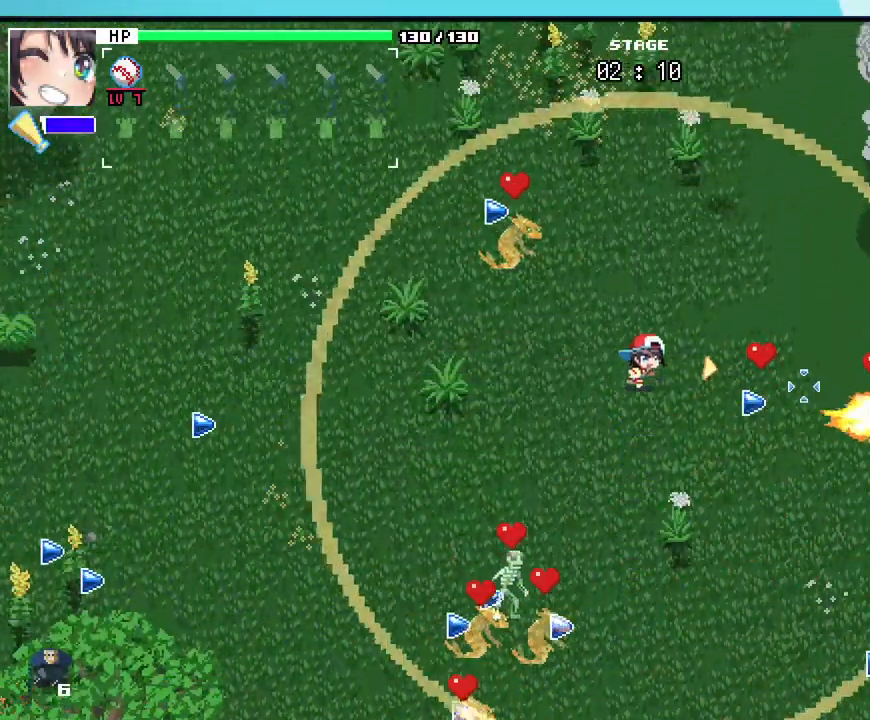
{"keys": ["d", "s"], "mouse": [], "events": [[217, "w", "up"], [450, "s", "down"]]}
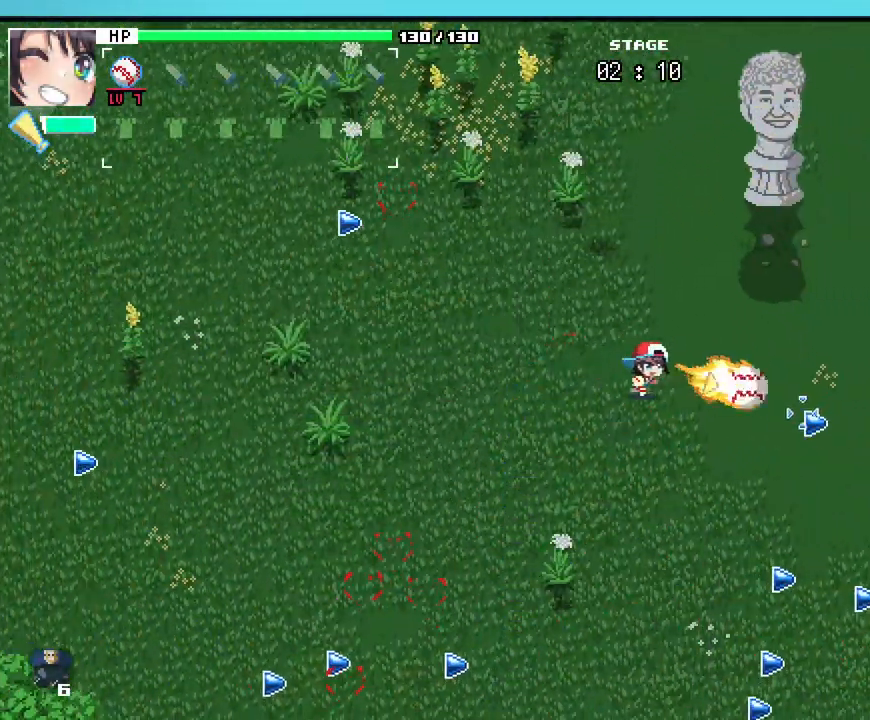
{"keys": ["s"], "mouse": [], "events": [[350, "d", "up"]]}
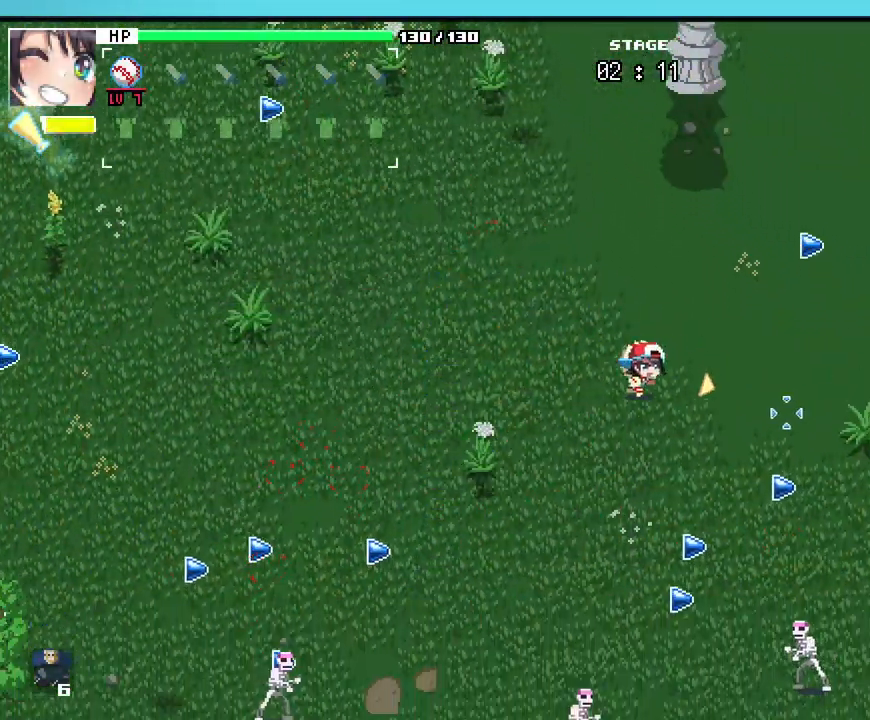
{"keys": ["s"], "mouse": [], "events": [[67, "mouse_mb5", "down"], [100, "mouse_mb5", "up"]]}
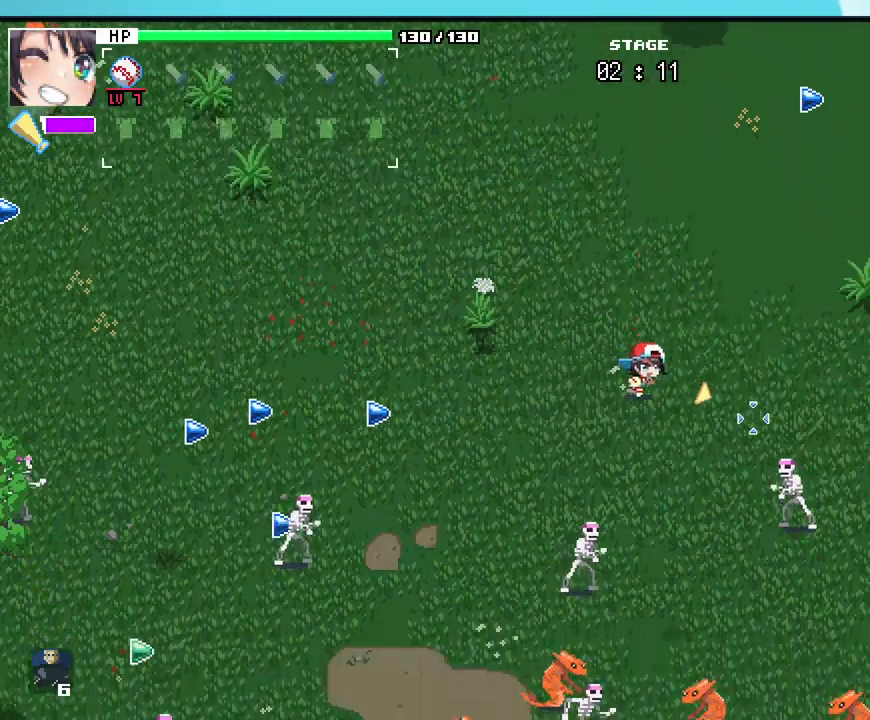
{"keys": ["d"], "mouse": [], "events": [[167, "d", "down"], [267, "d", "up"], [433, "d", "down"], [433, "s", "up"]]}
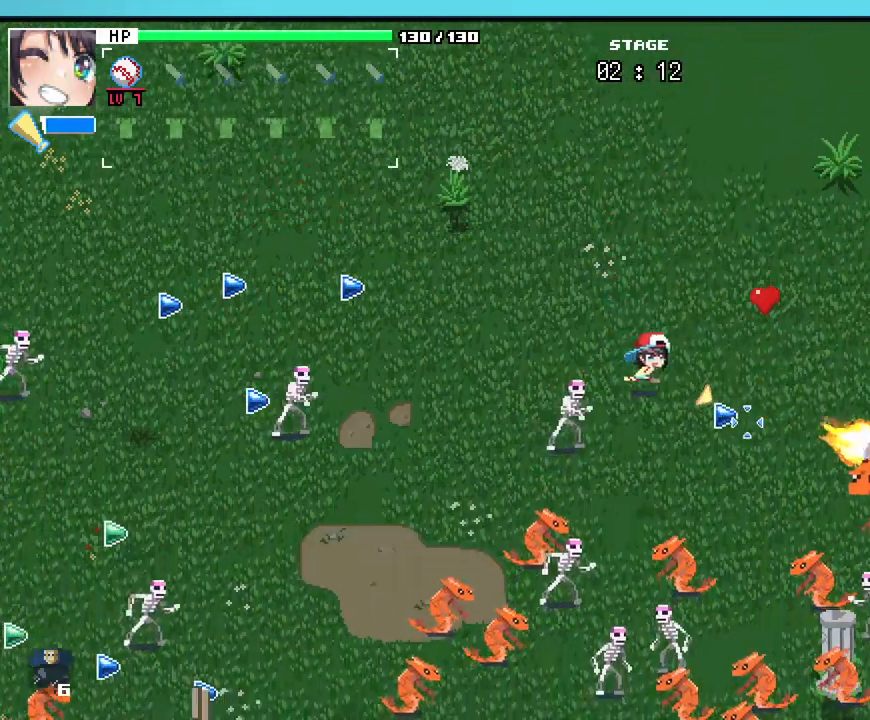
{"keys": ["s"], "mouse": [], "events": [[83, "w", "down"], [200, "w", "up"], [333, "s", "down"], [383, "d", "up"]]}